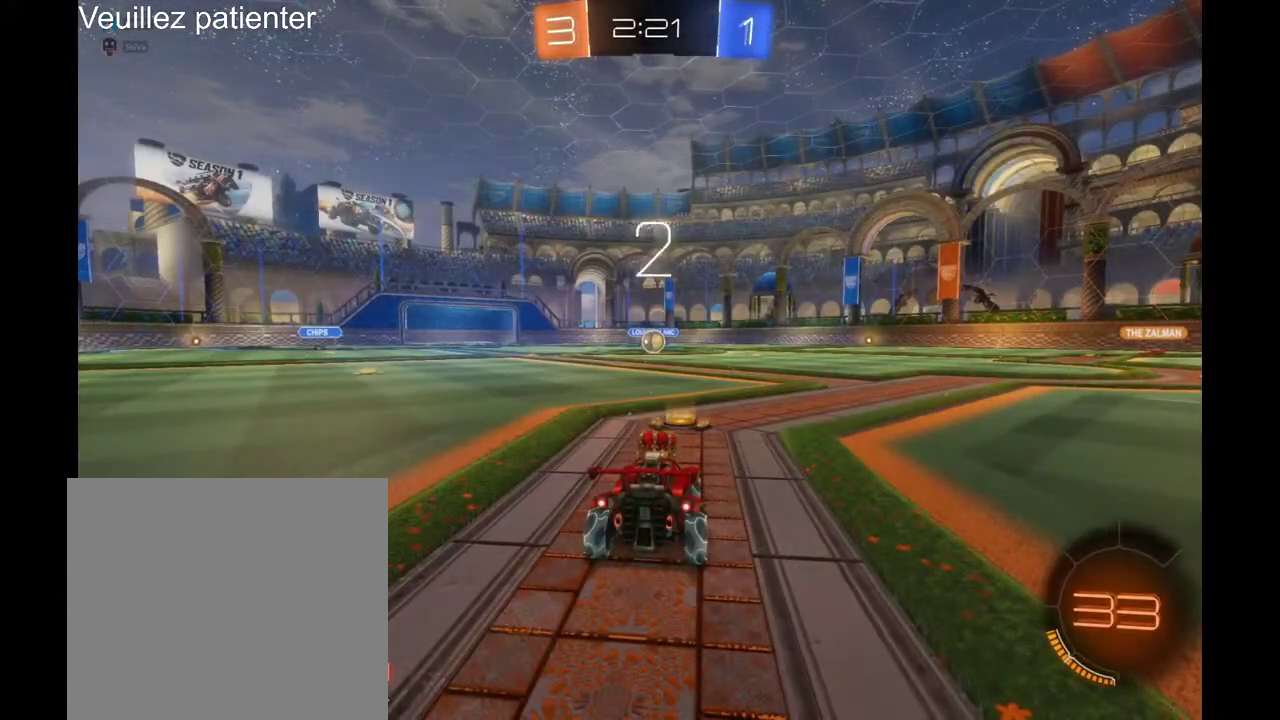
Gameplay with a controller (Xbox layout); each line is a JSON object with the inputs held at the frame after it. "events" lists button and stick changes between this image and that frame as [ms after this image, input, new state], when the widget could be followed in between. Not read: R2.
{"buttons": [], "left_stick": "center", "right_stick": "center", "events": []}
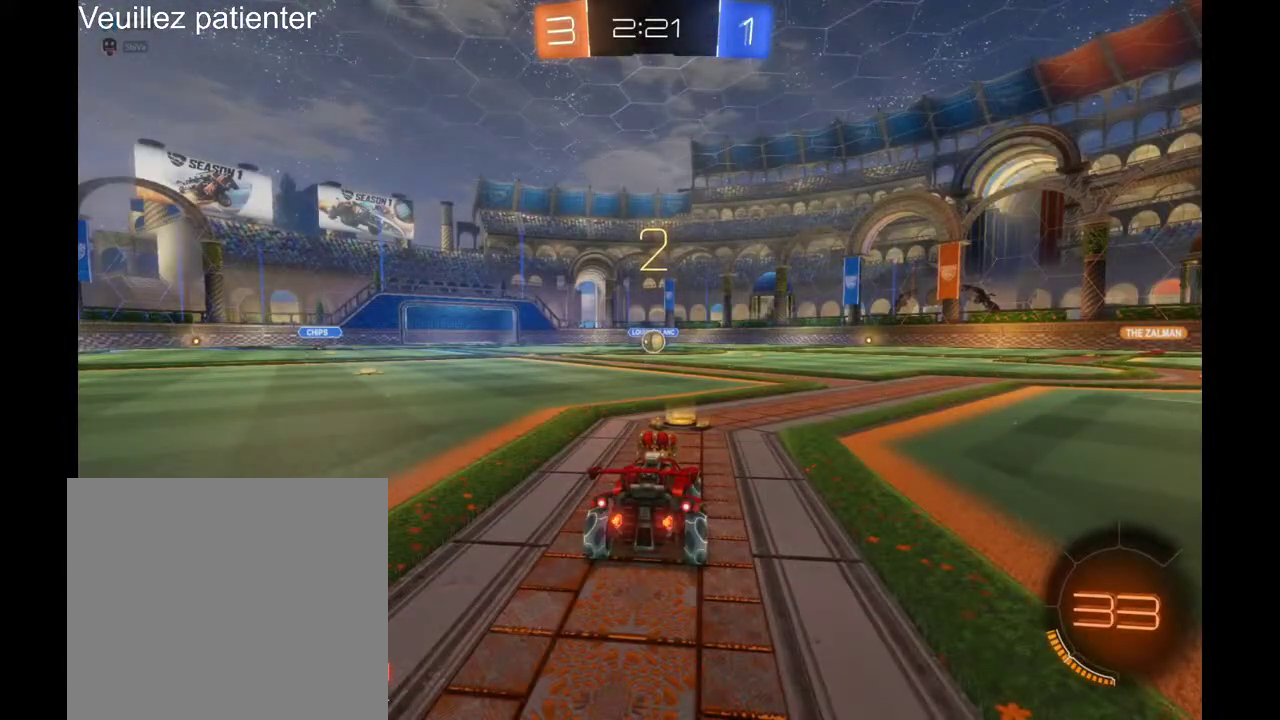
{"buttons": [], "left_stick": "center", "right_stick": "center", "events": []}
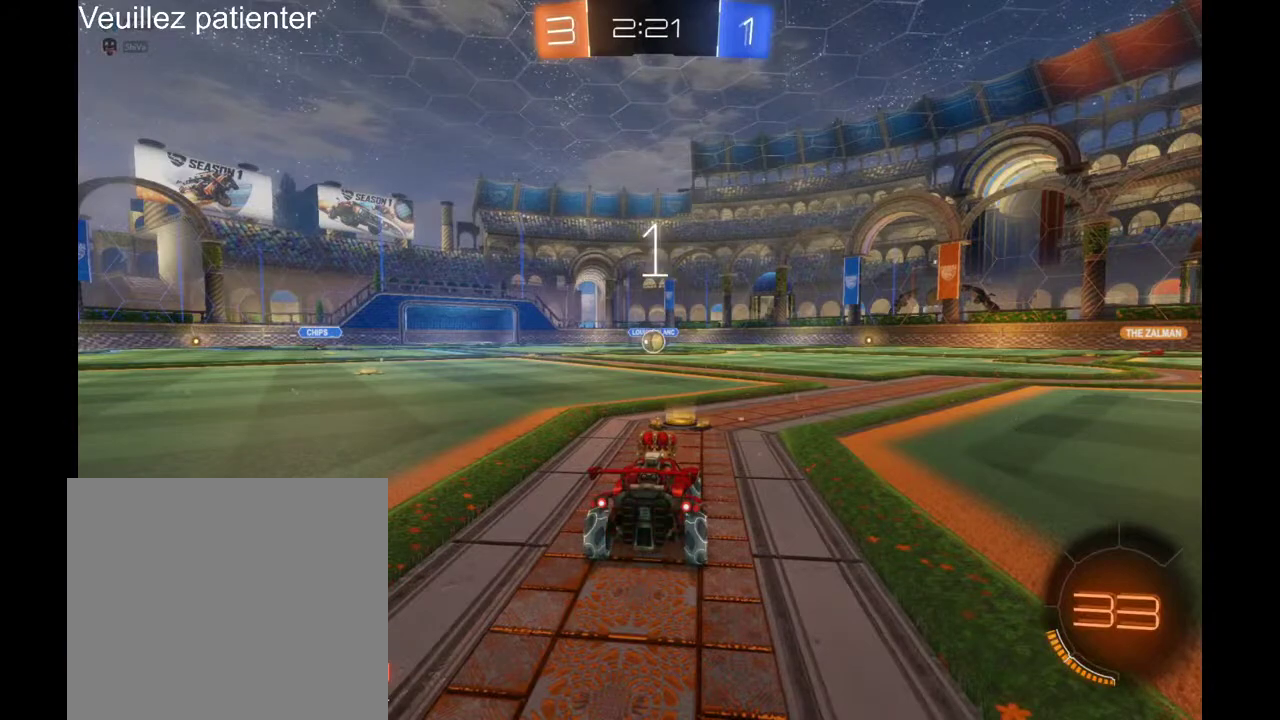
{"buttons": [], "left_stick": "center", "right_stick": "center", "events": []}
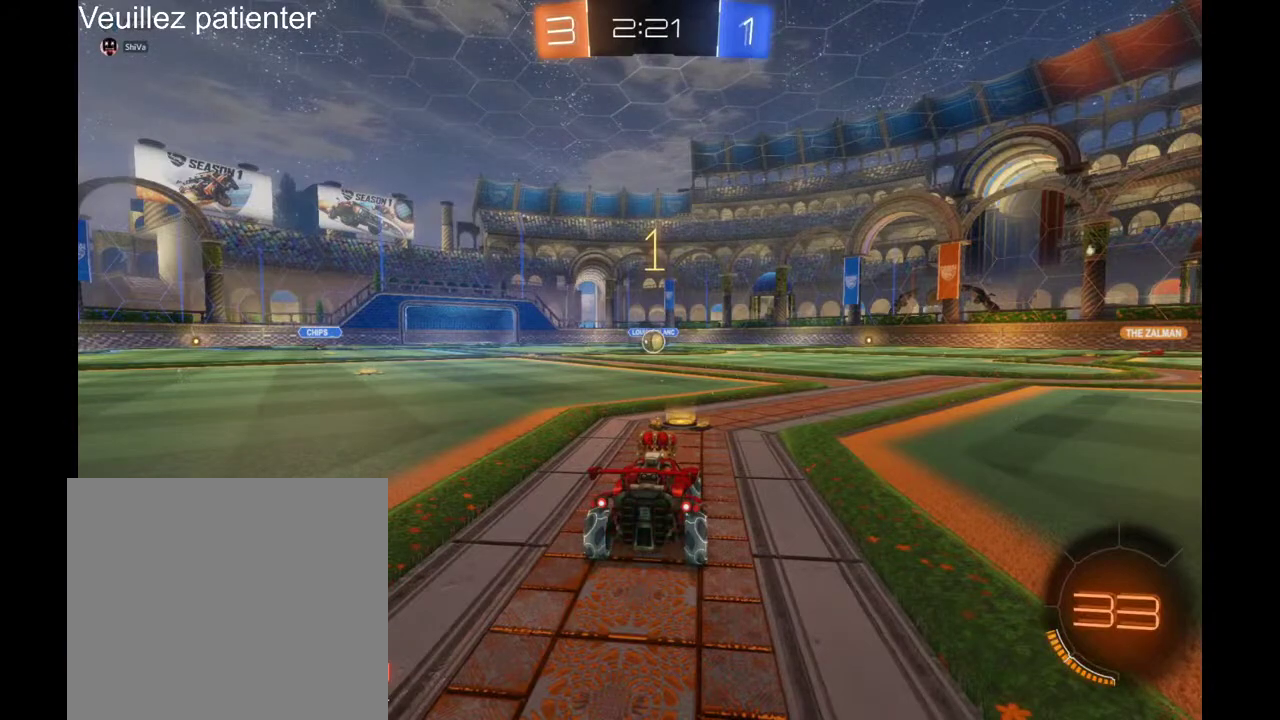
{"buttons": [], "left_stick": "center", "right_stick": "center", "events": []}
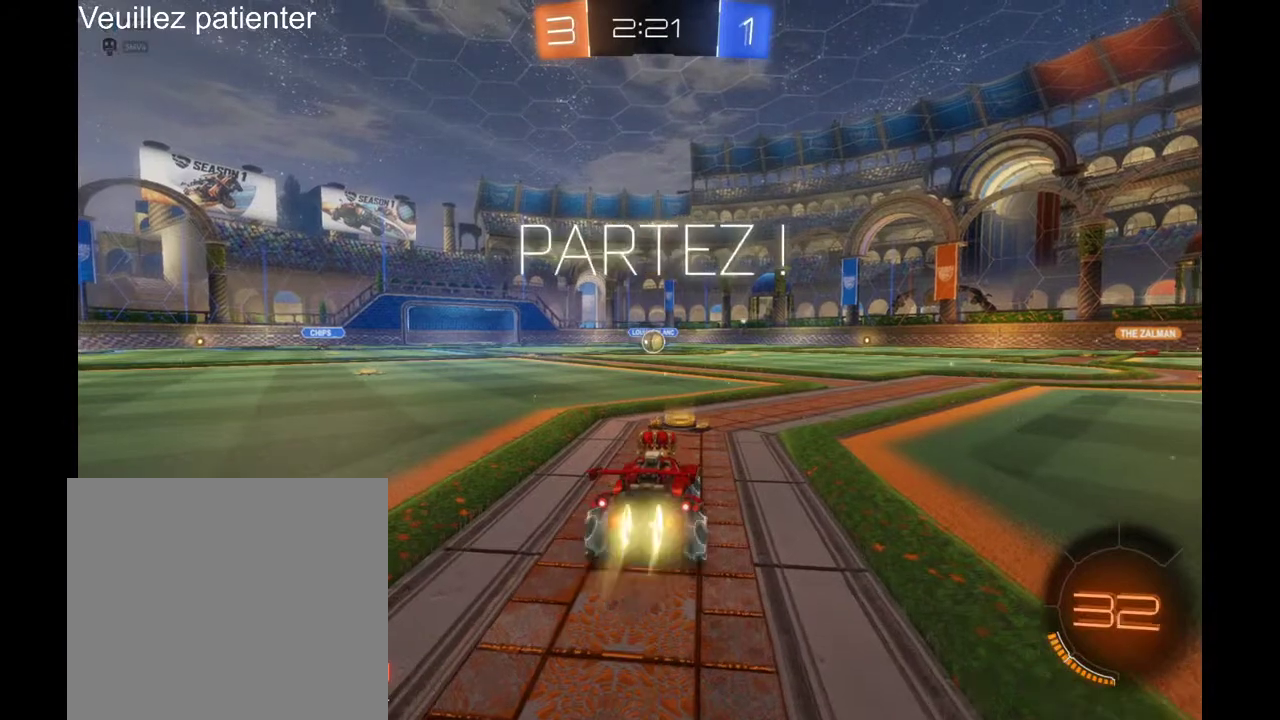
{"buttons": [], "left_stick": "center", "right_stick": "center", "events": []}
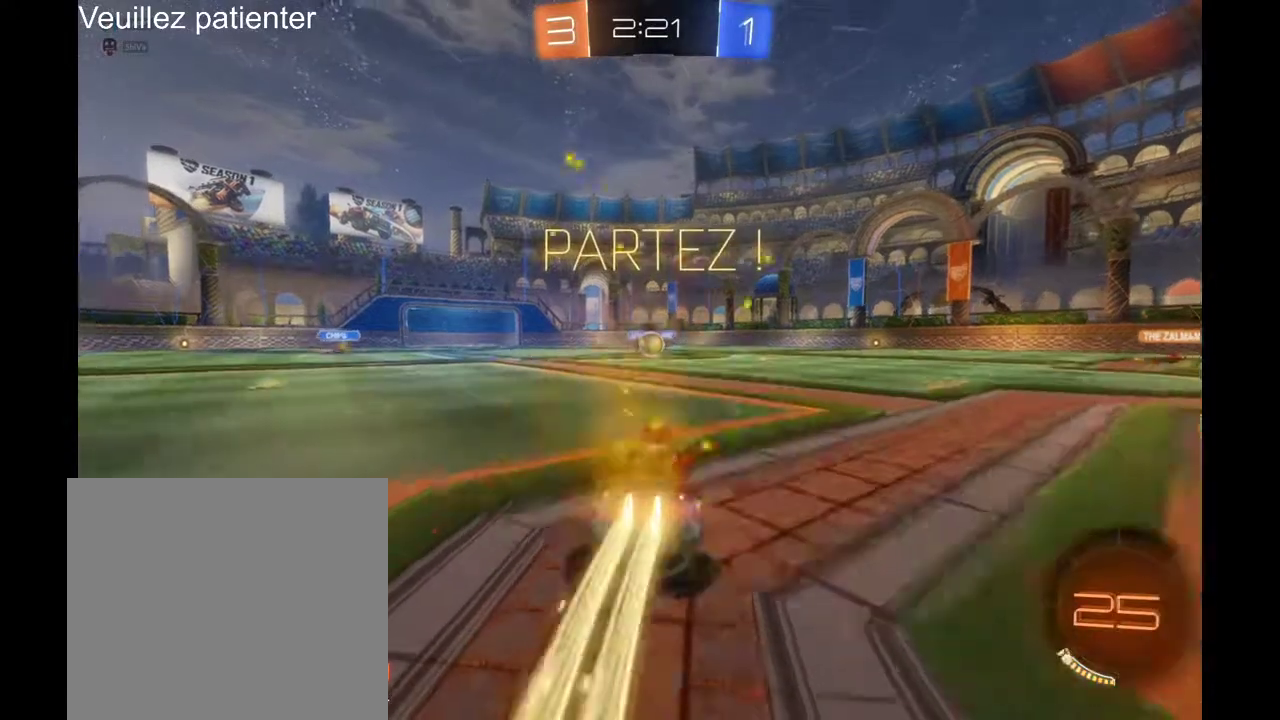
{"buttons": [], "left_stick": "center", "right_stick": "center", "events": []}
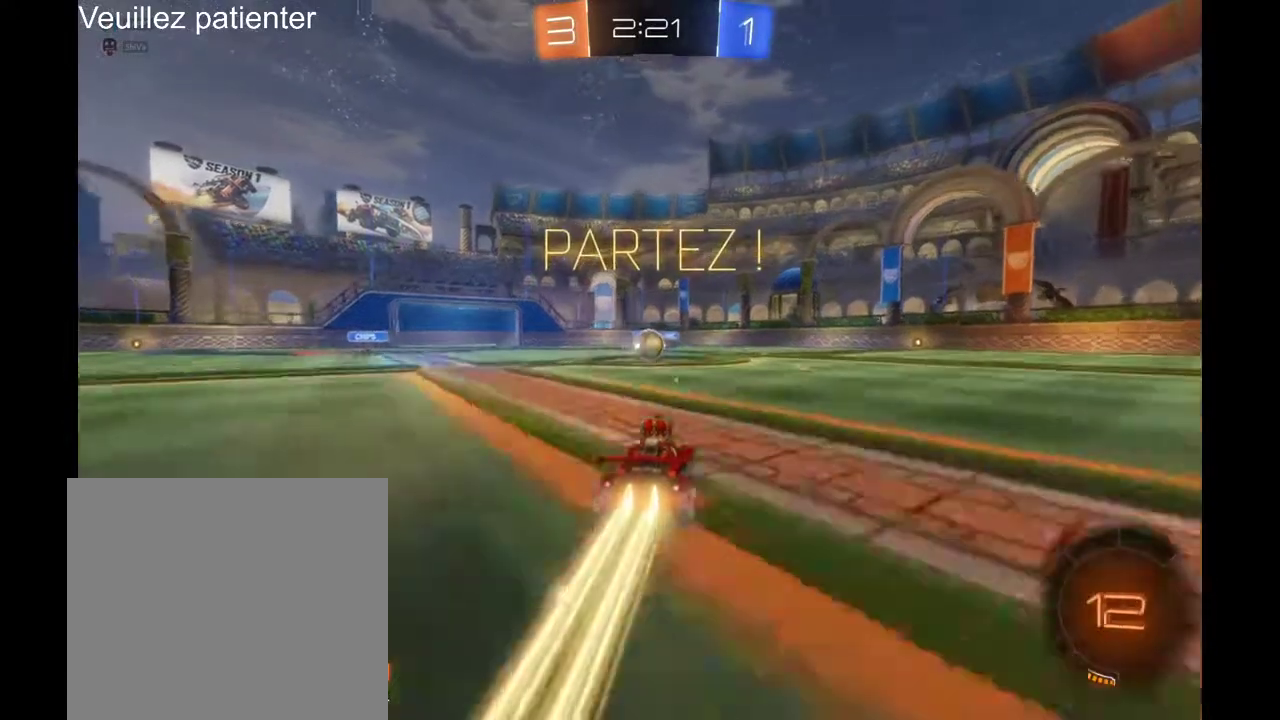
{"buttons": [], "left_stick": "up-left", "right_stick": "center", "events": [[467, "left_stick", "up-left"]]}
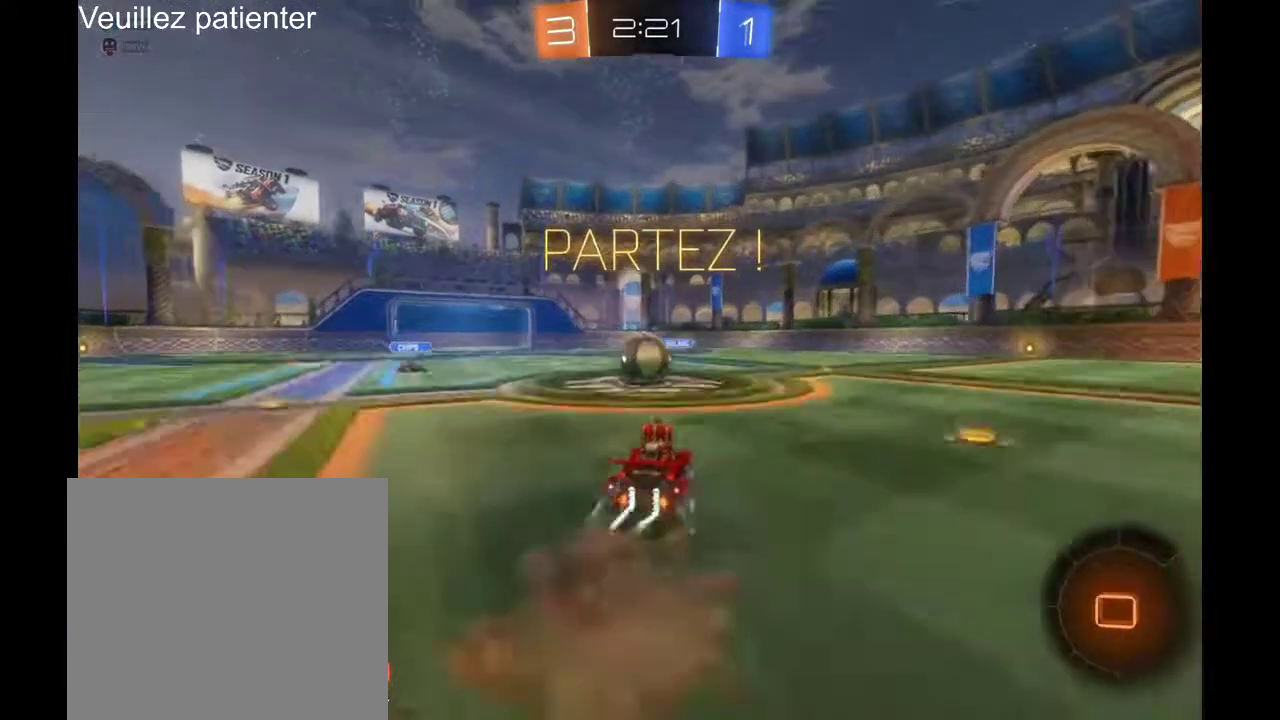
{"buttons": [], "left_stick": "center", "right_stick": "center", "events": [[100, "A", "down"], [167, "A", "up"], [200, "left_stick", "center"]]}
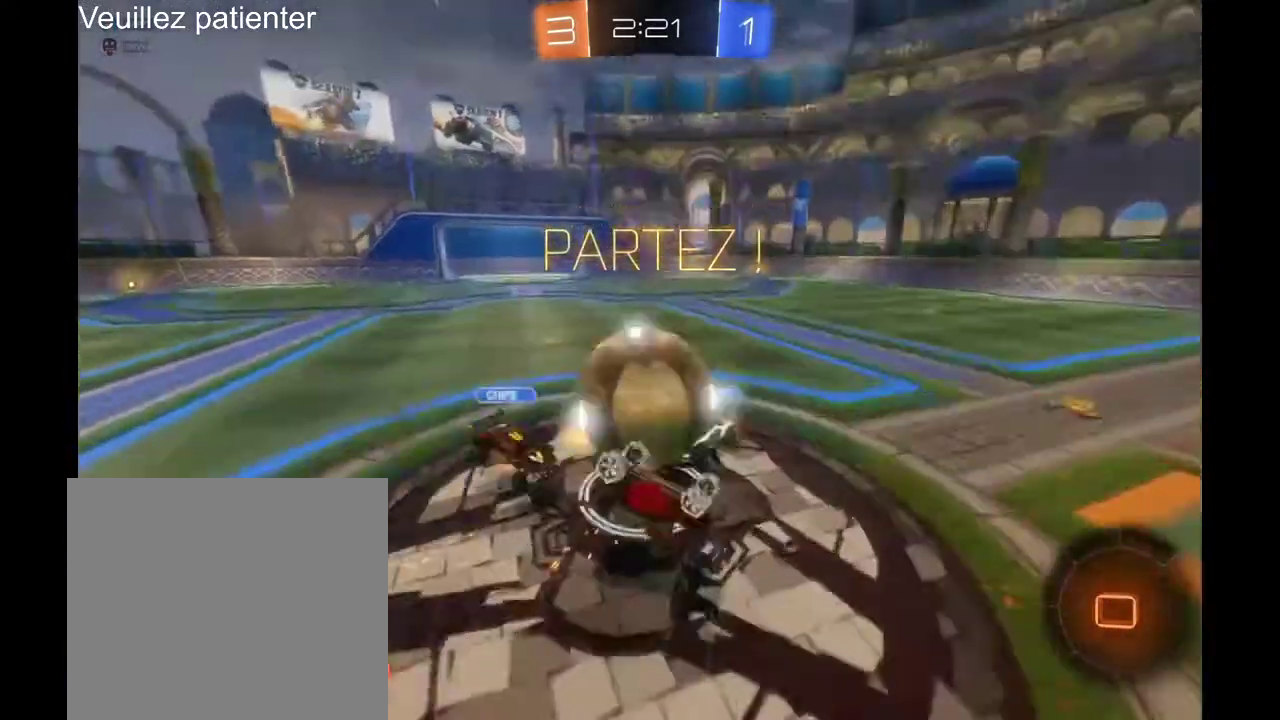
{"buttons": [], "left_stick": "center", "right_stick": "center", "events": []}
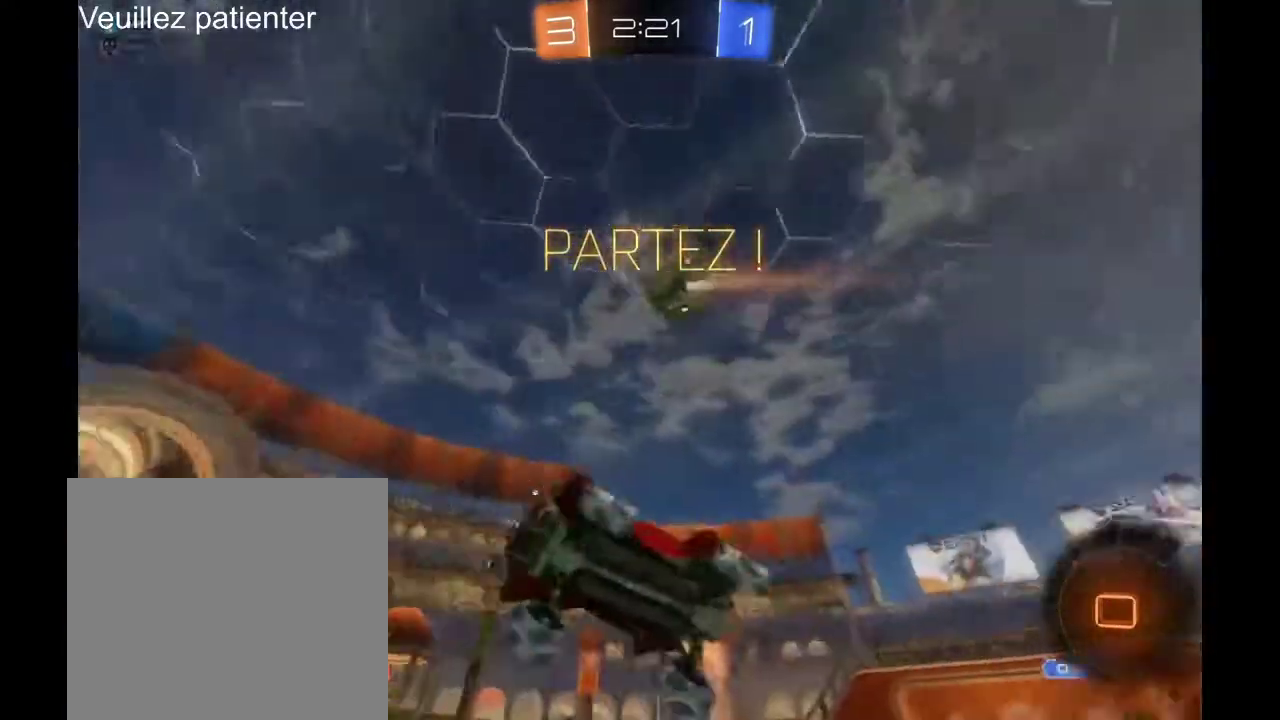
{"buttons": [], "left_stick": "right", "right_stick": "center", "events": [[400, "left_stick", "right"]]}
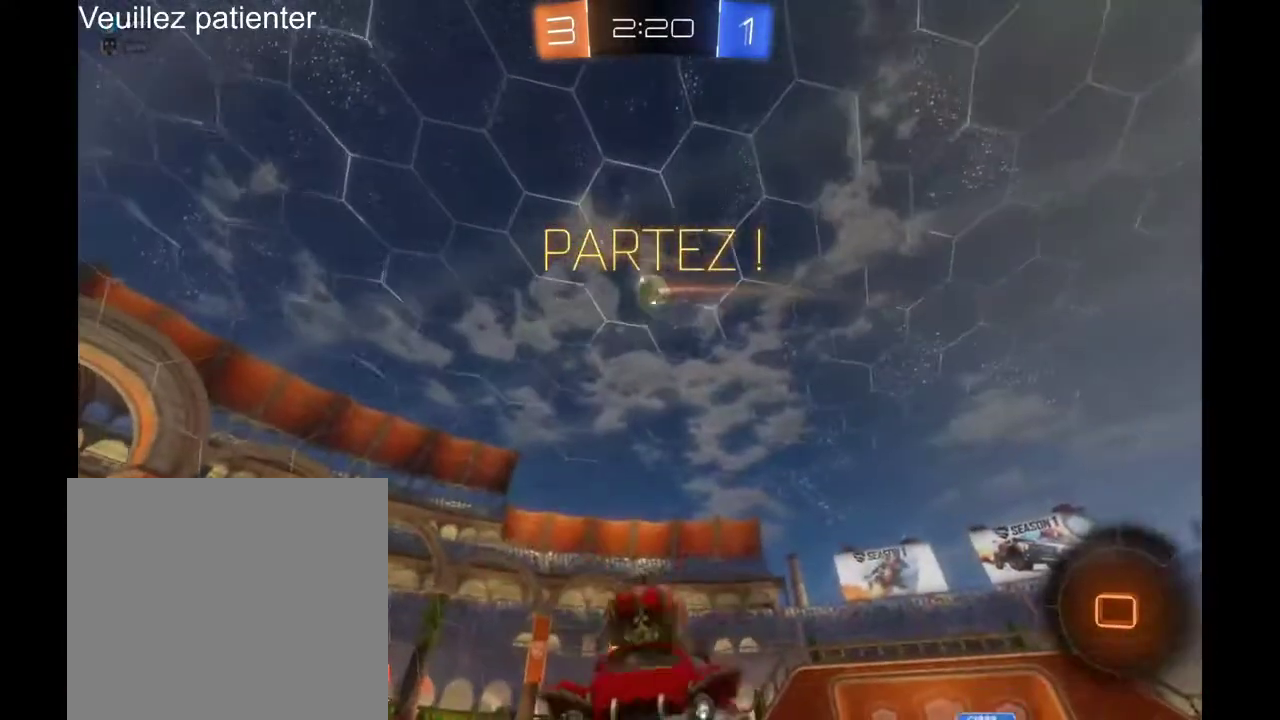
{"buttons": [], "left_stick": "right", "right_stick": "center", "events": []}
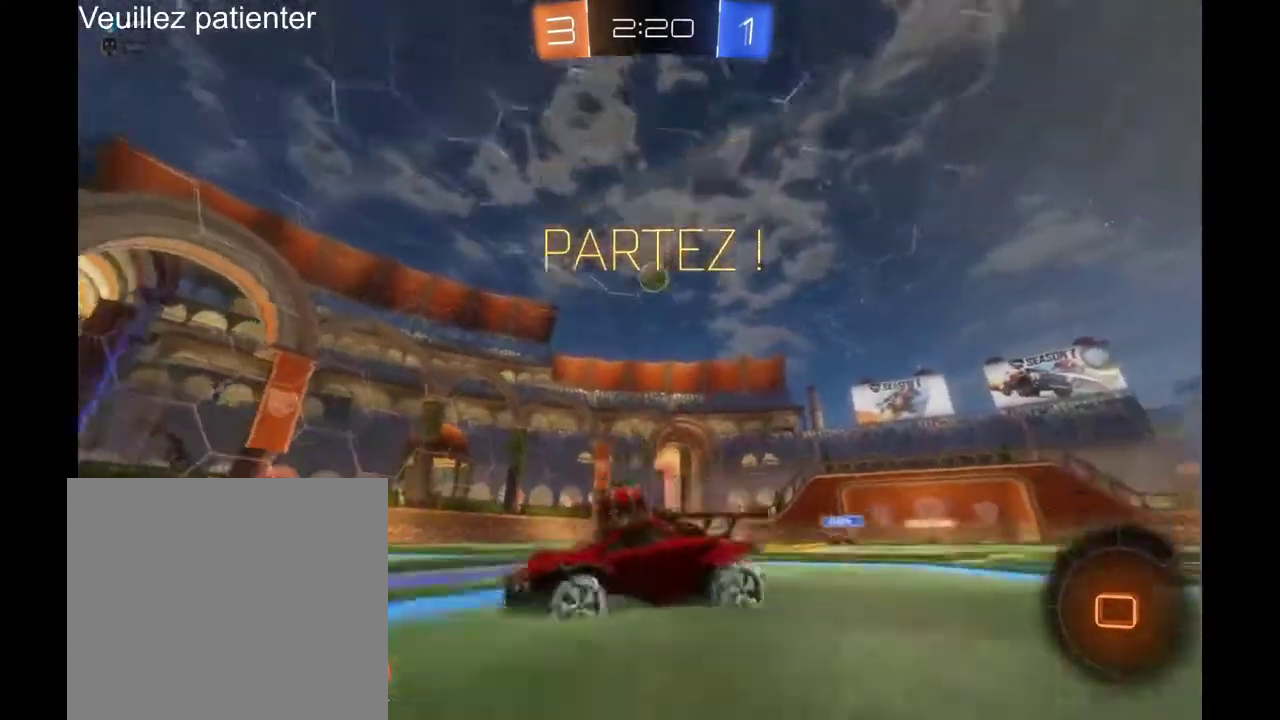
{"buttons": [], "left_stick": "right", "right_stick": "center", "events": []}
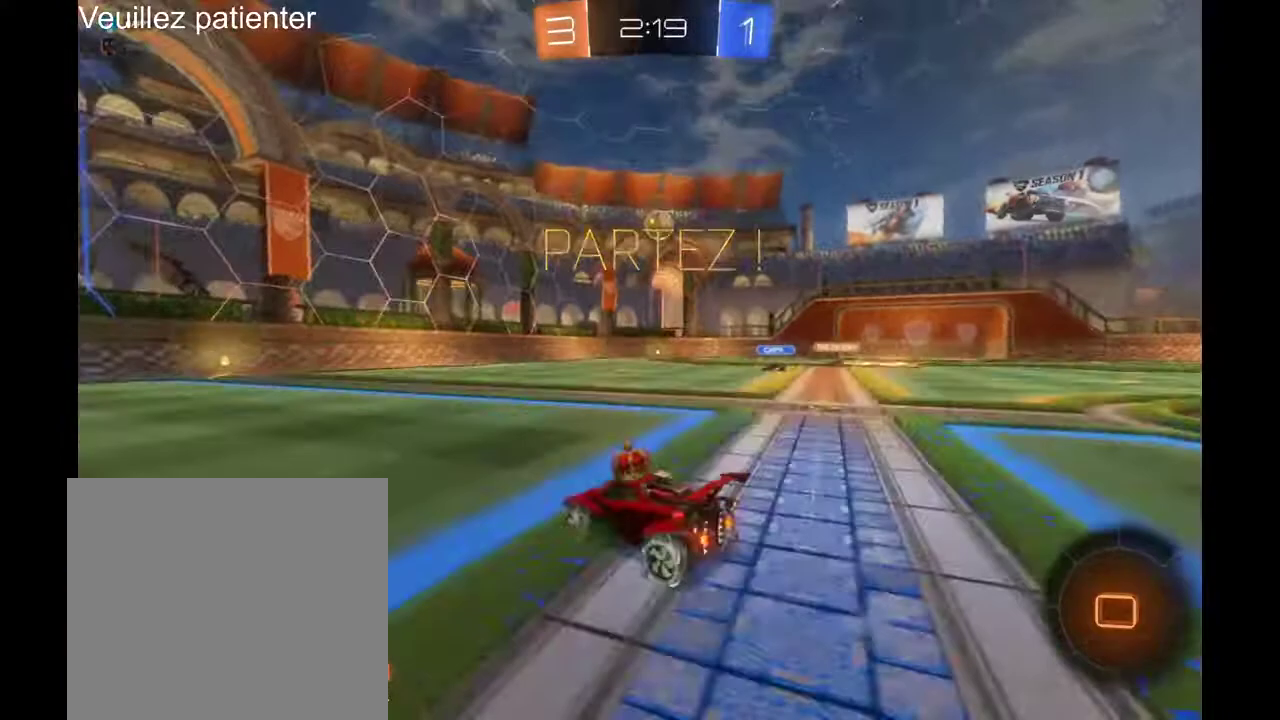
{"buttons": [], "left_stick": "right", "right_stick": "center", "events": []}
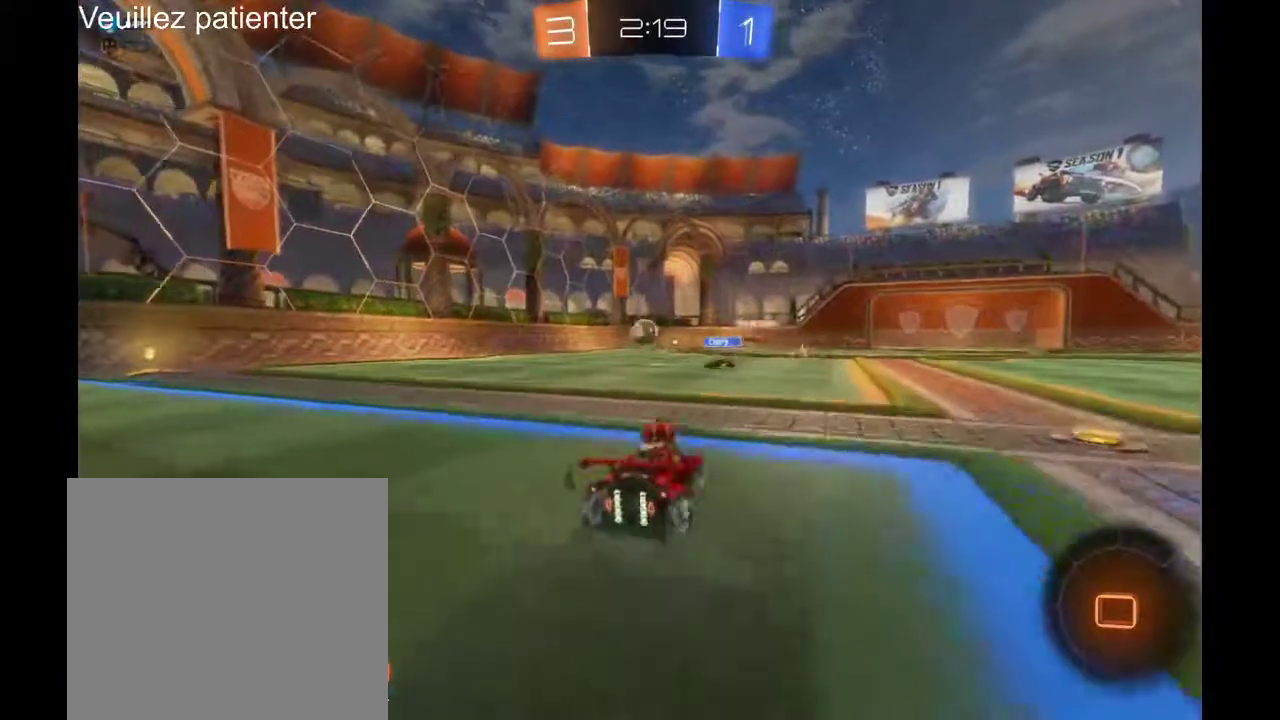
{"buttons": ["A"], "left_stick": "up-left", "right_stick": "center", "events": [[133, "left_stick", "center"], [400, "left_stick", "up-left"], [467, "A", "down"]]}
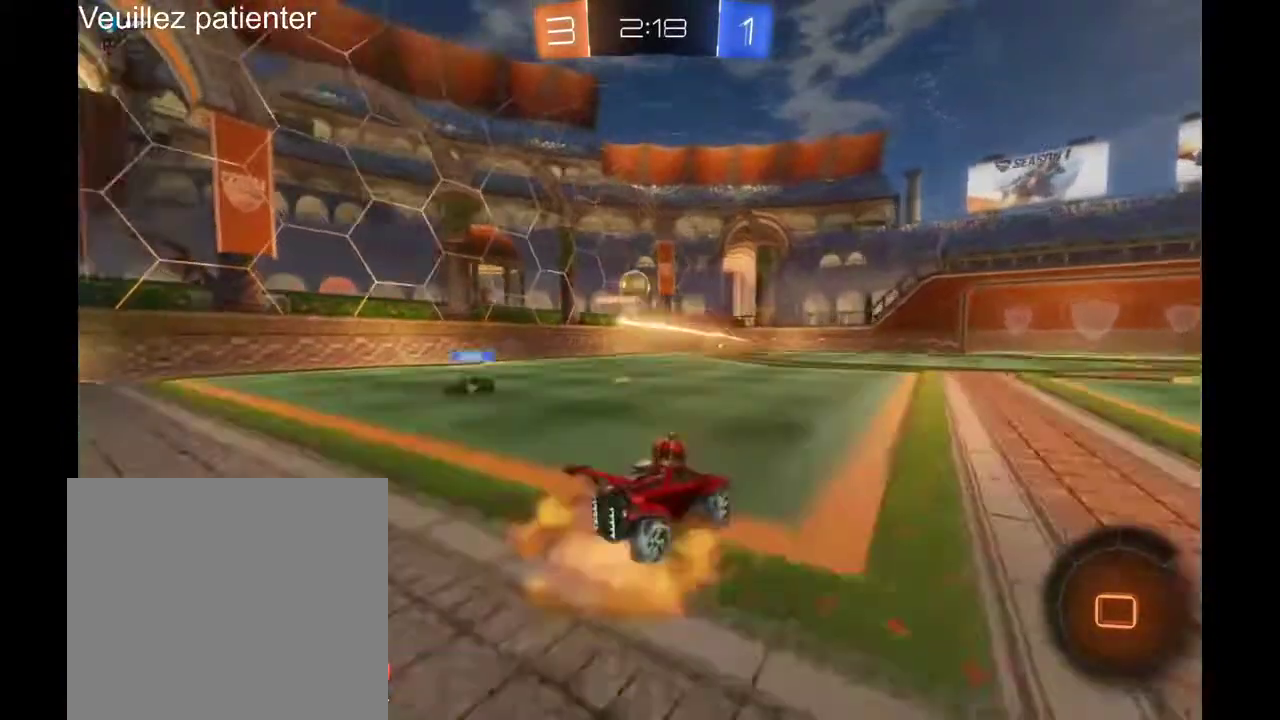
{"buttons": [], "left_stick": "center", "right_stick": "center", "events": [[67, "A", "up"], [133, "A", "down"], [233, "A", "up"], [300, "left_stick", "center"]]}
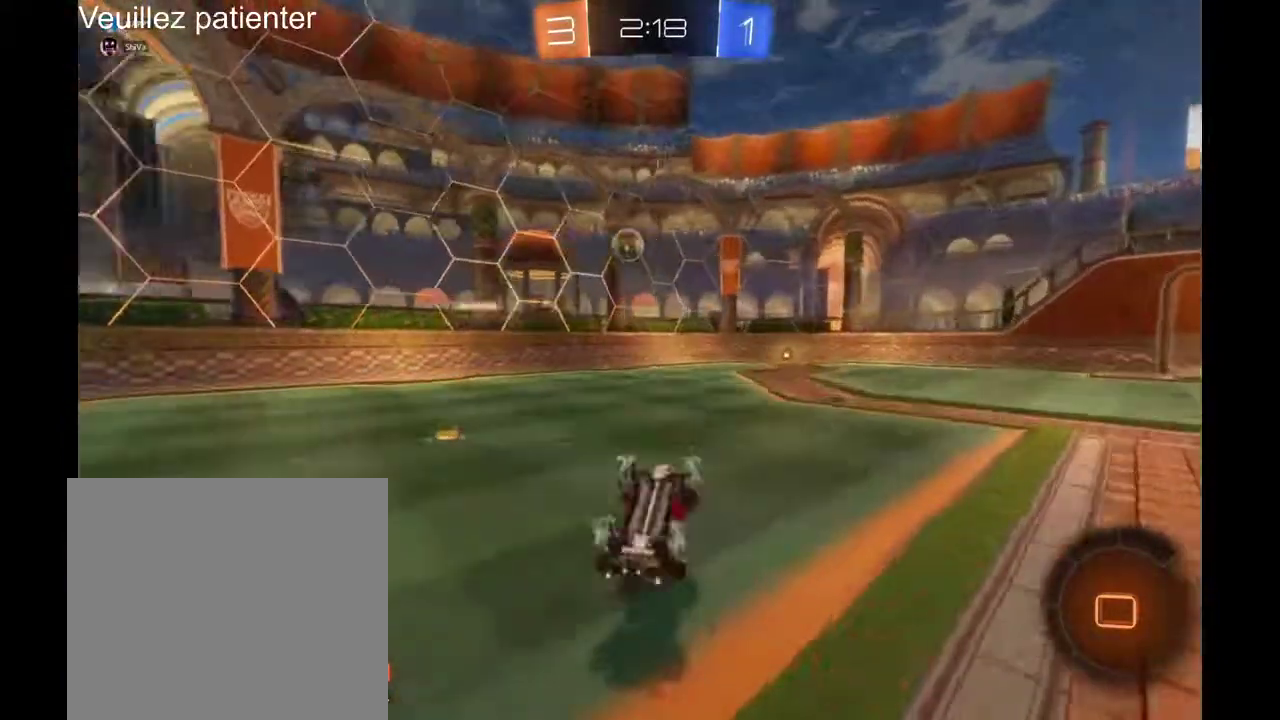
{"buttons": [], "left_stick": "center", "right_stick": "center", "events": []}
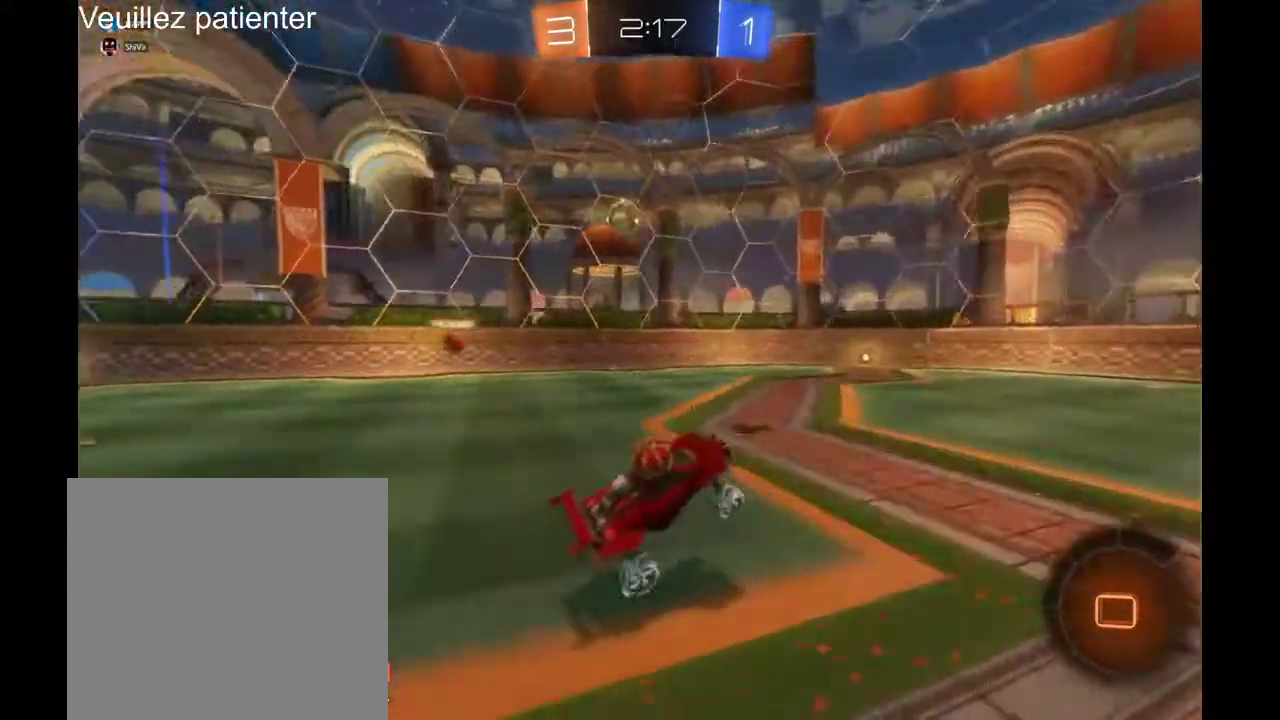
{"buttons": [], "left_stick": "left", "right_stick": "center", "events": [[367, "left_stick", "left"]]}
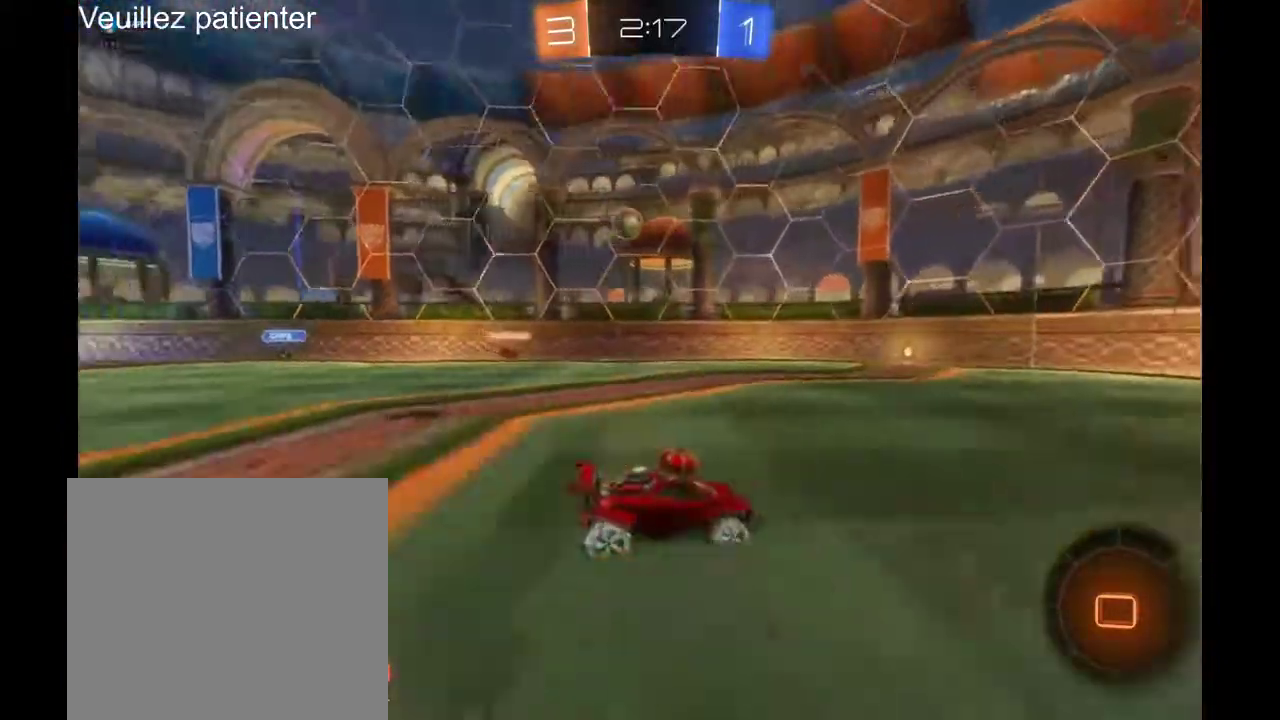
{"buttons": [], "left_stick": "center", "right_stick": "center", "events": [[167, "left_stick", "center"]]}
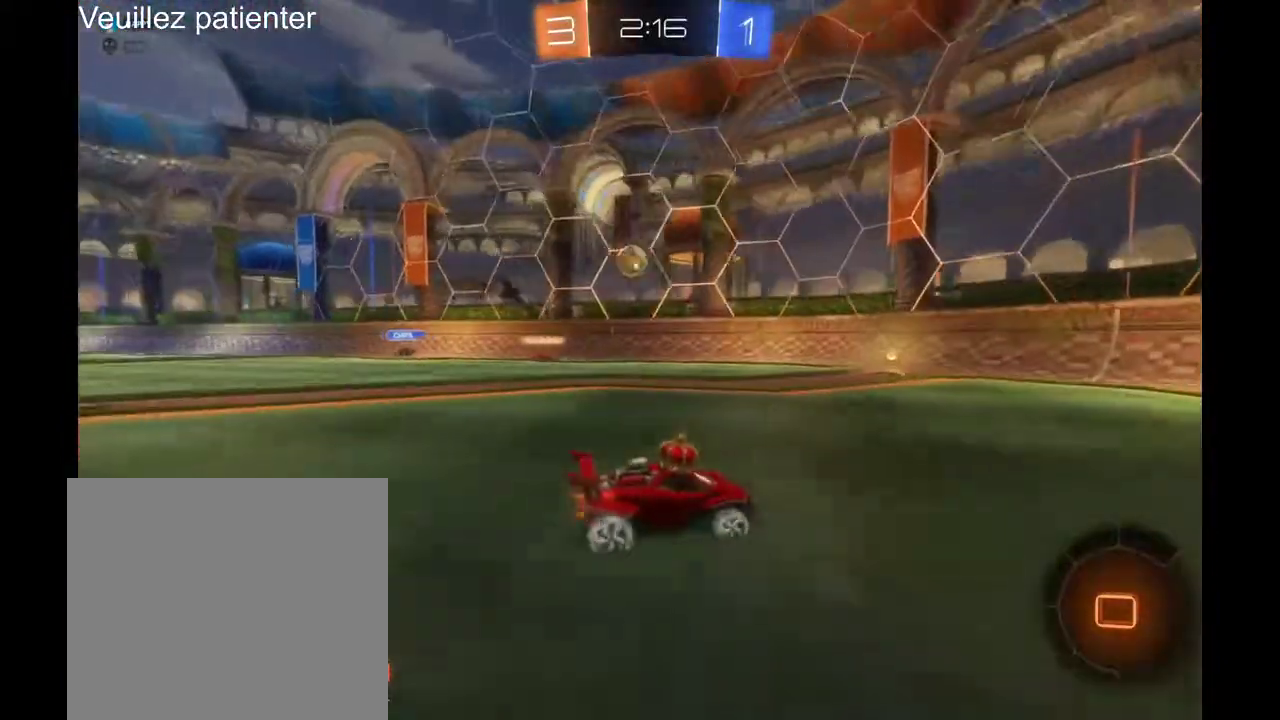
{"buttons": [], "left_stick": "left", "right_stick": "center", "events": [[33, "left_stick", "left"]]}
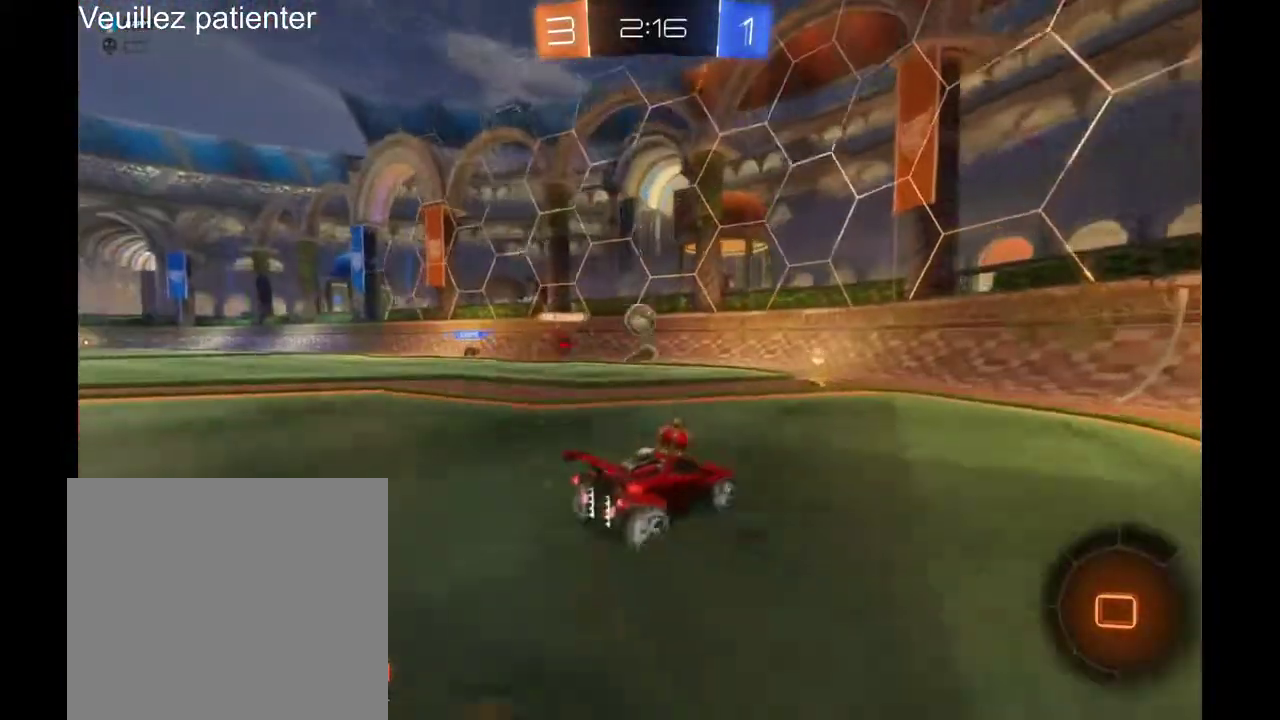
{"buttons": [], "left_stick": "center", "right_stick": "center", "events": [[133, "left_stick", "center"], [267, "left_stick", "left"], [433, "left_stick", "center"]]}
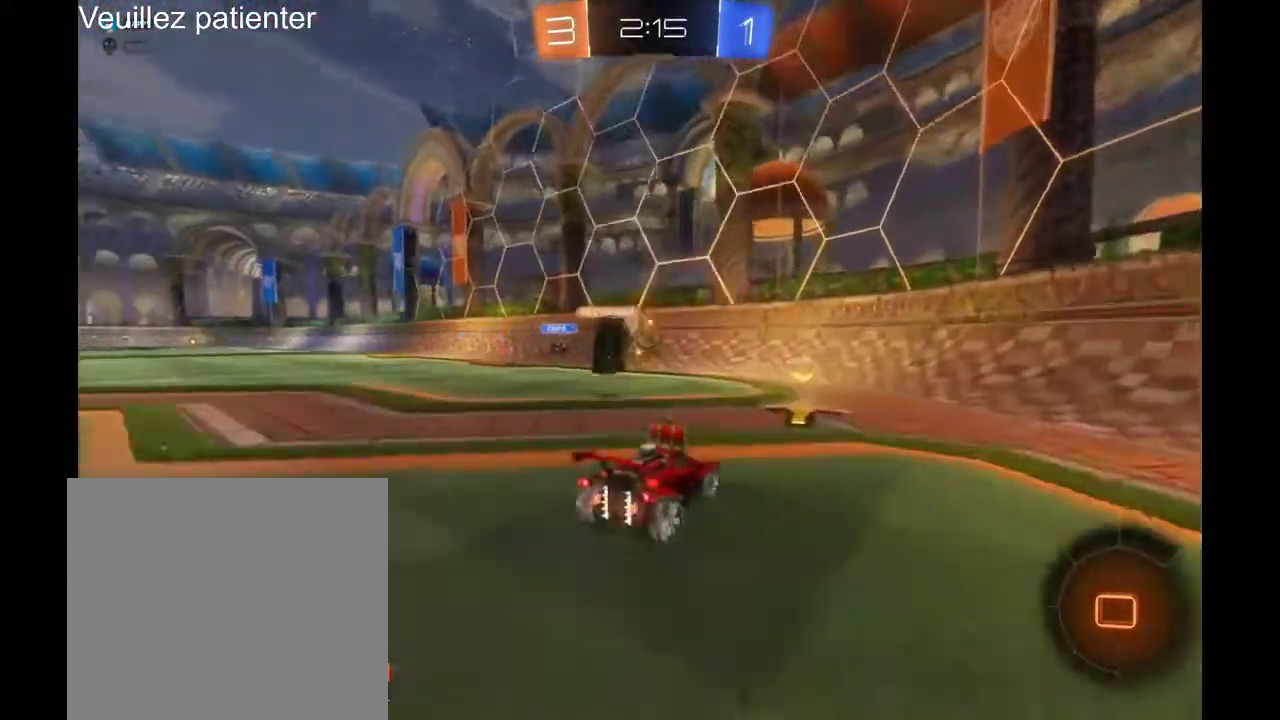
{"buttons": [], "left_stick": "left", "right_stick": "center", "events": [[100, "left_stick", "left"]]}
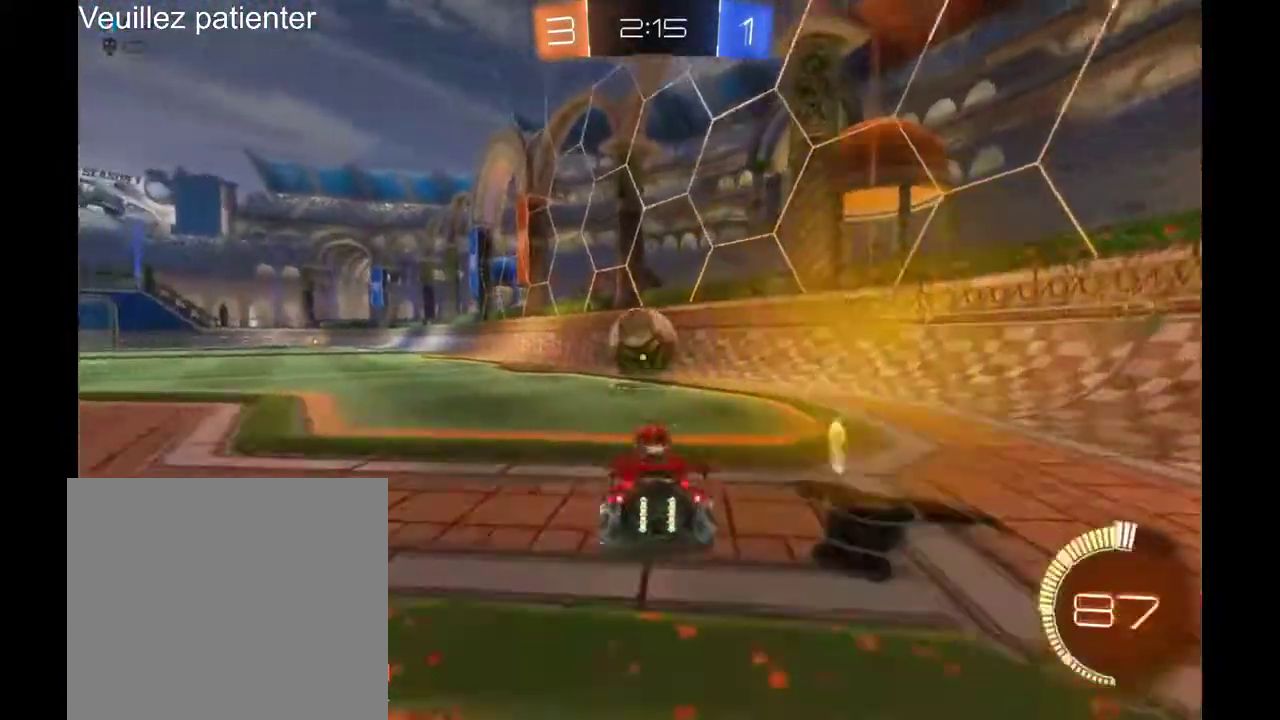
{"buttons": [], "left_stick": "up-right", "right_stick": "center", "events": [[100, "left_stick", "center"], [167, "left_stick", "down-left"], [300, "A", "down"], [300, "left_stick", "up-right"], [400, "A", "up"]]}
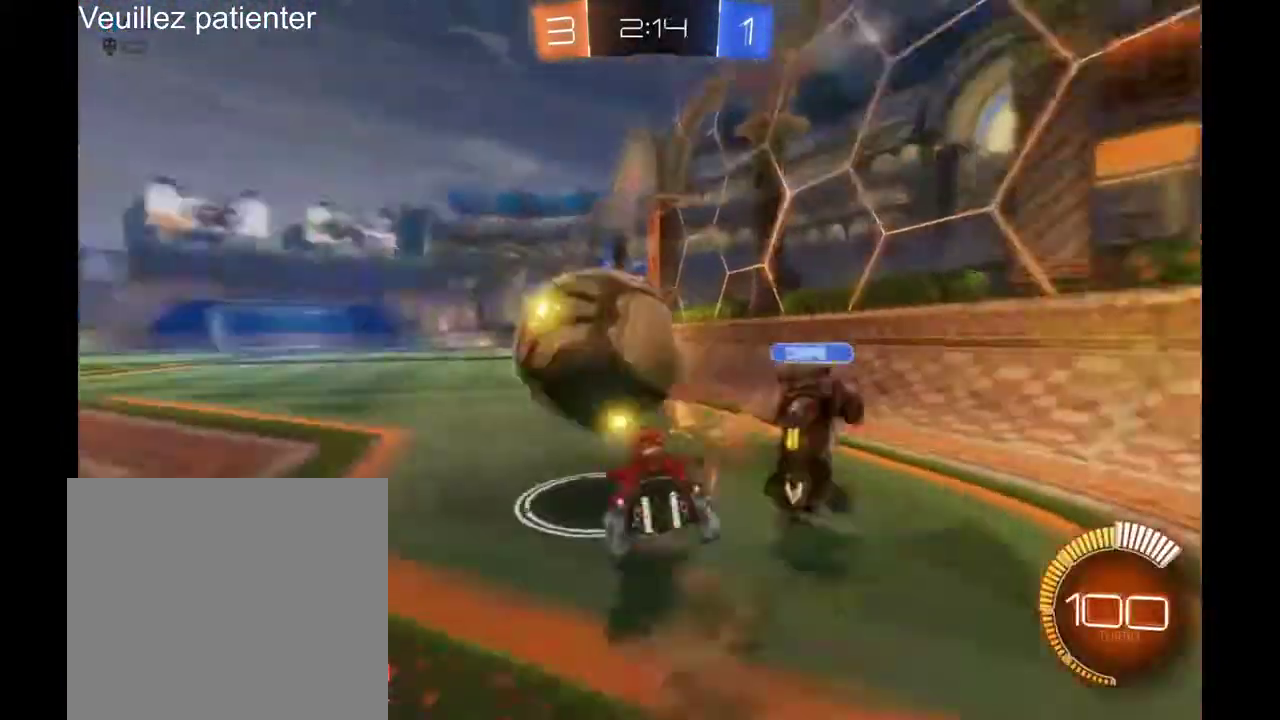
{"buttons": [], "left_stick": "center", "right_stick": "center", "events": [[100, "left_stick", "center"]]}
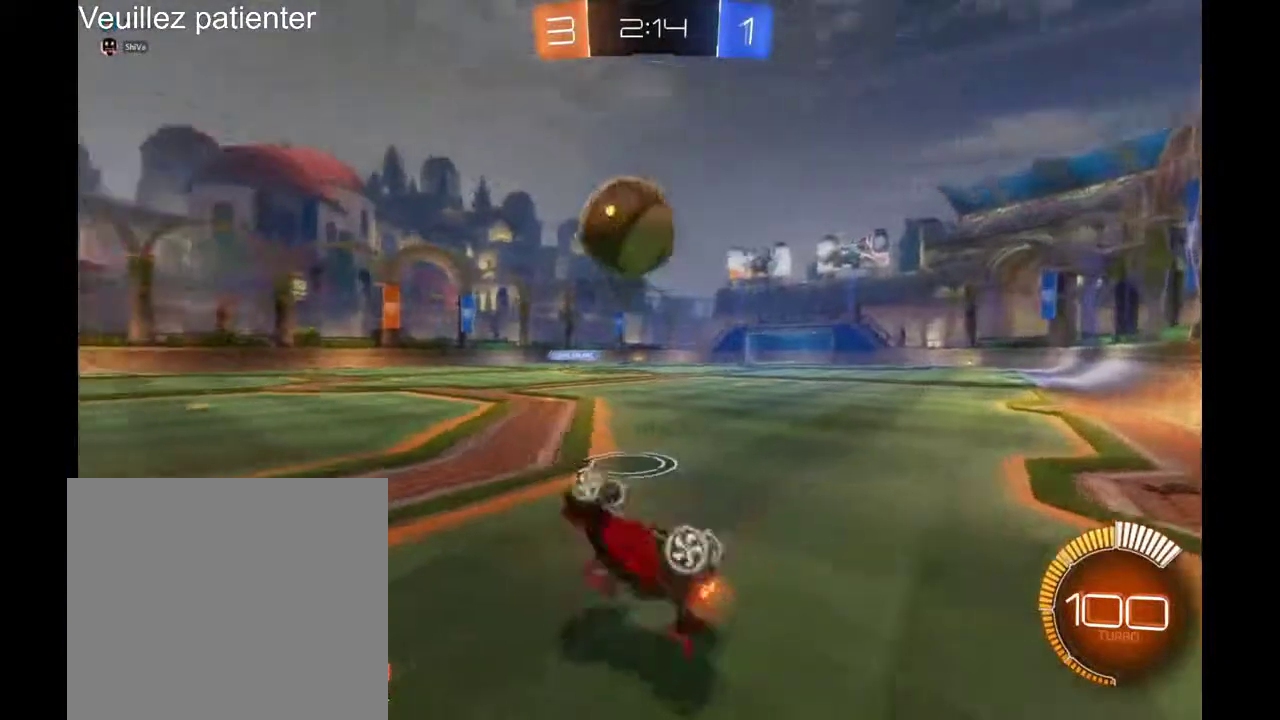
{"buttons": [], "left_stick": "left", "right_stick": "center", "events": [[433, "left_stick", "left"]]}
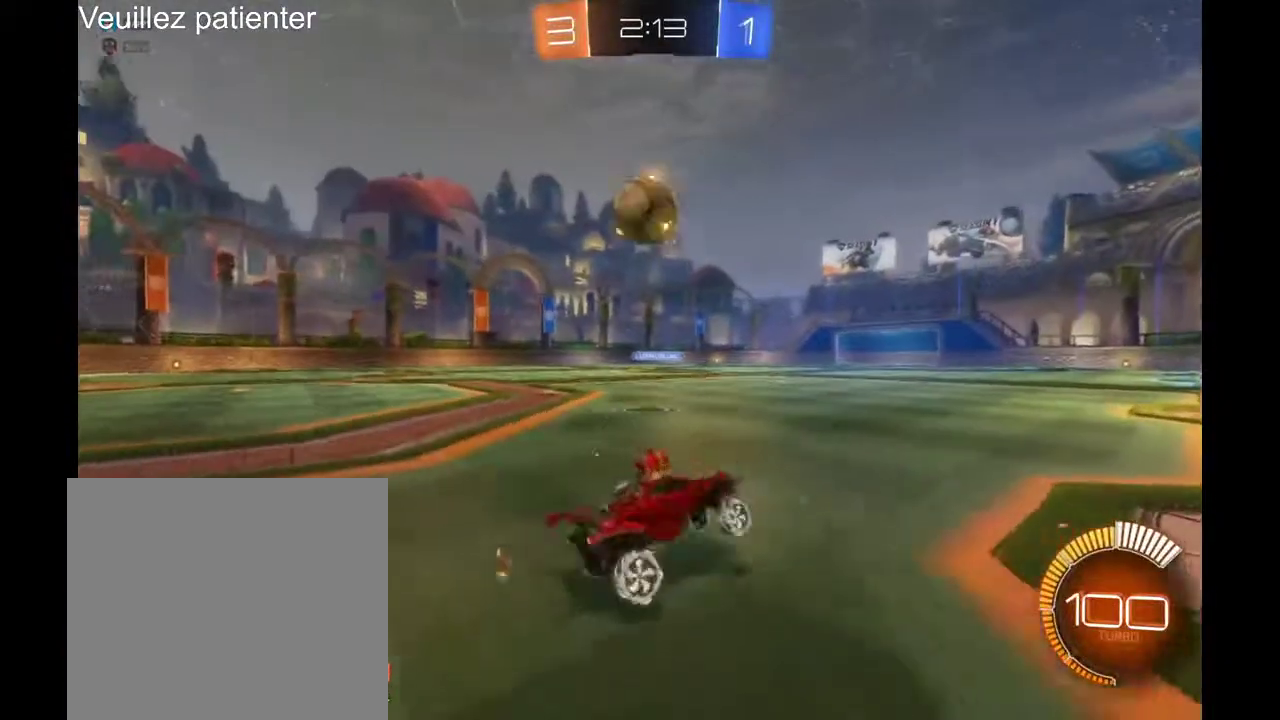
{"buttons": [], "left_stick": "center", "right_stick": "center", "events": [[400, "left_stick", "center"]]}
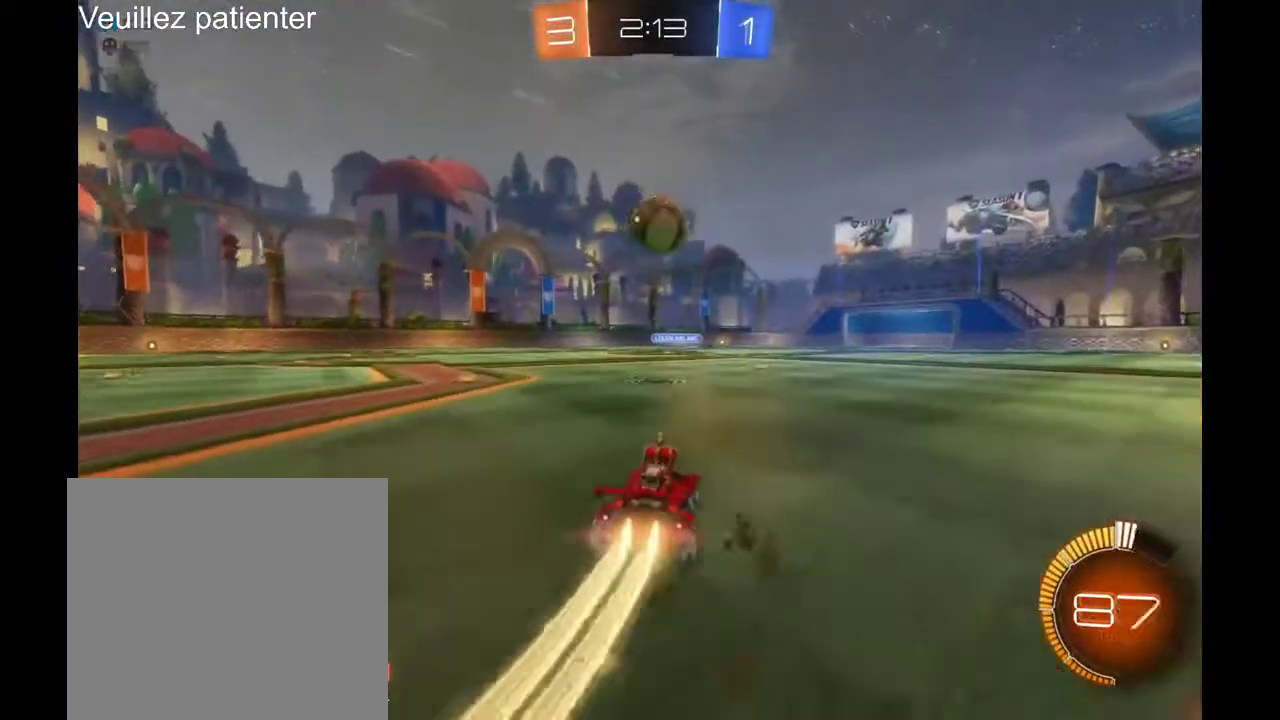
{"buttons": [], "left_stick": "center", "right_stick": "center", "events": [[400, "left_stick", "right"], [500, "left_stick", "center"]]}
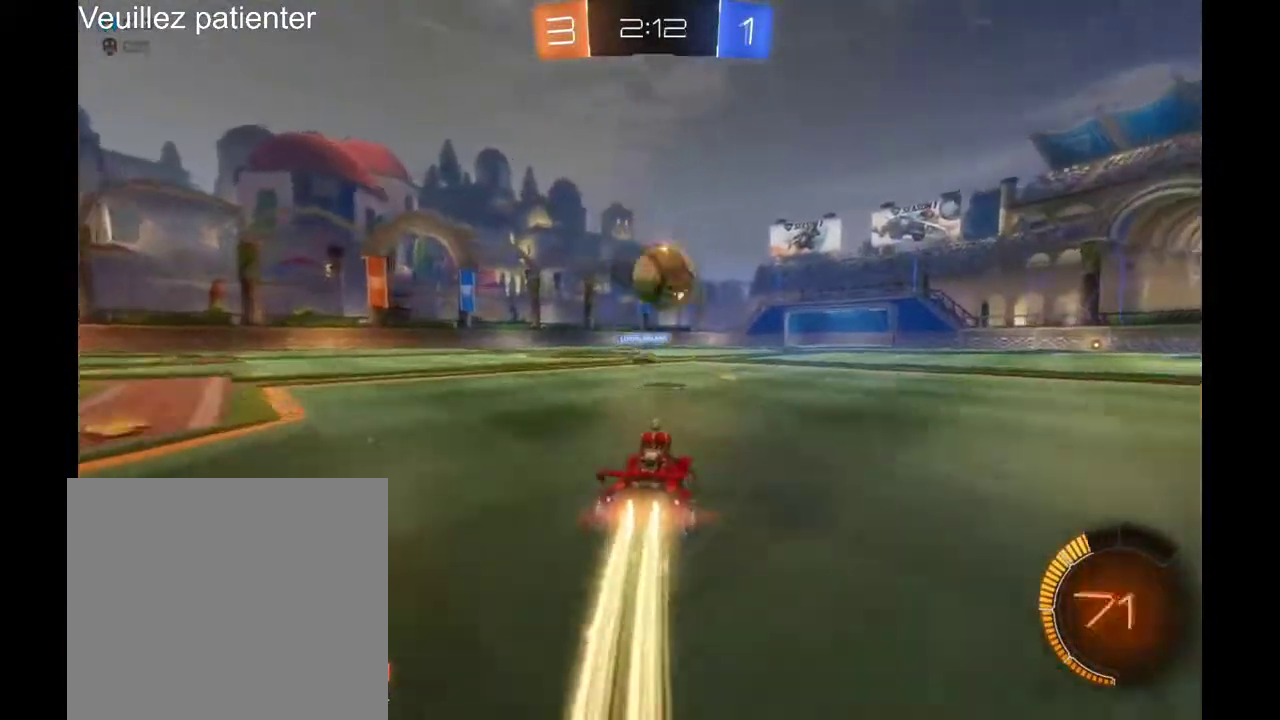
{"buttons": [], "left_stick": "down", "right_stick": "center", "events": [[233, "left_stick", "down"], [267, "A", "down"], [333, "A", "up"]]}